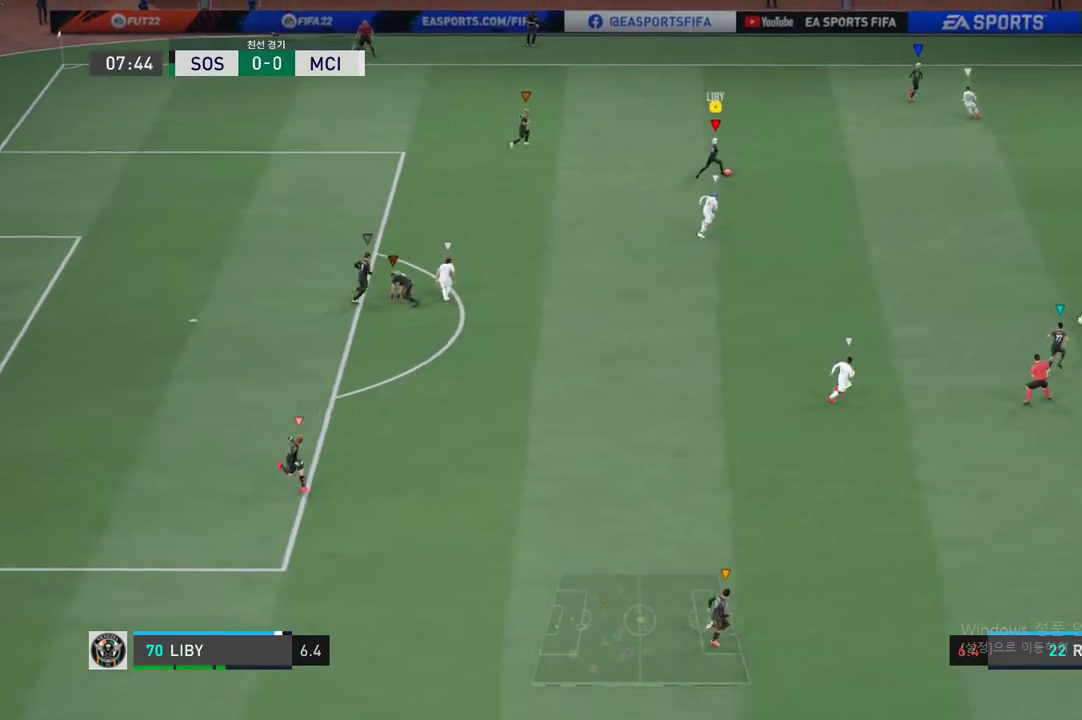
Gameplay with a controller (Xbox layout); each line is a JSON object with the inputs held at the frame after it. "events" lists button and stick changes between this image and that frame as [ms after this image, input, new state], when the widget could be followed in between. Not read: L3 R3 right_stick.
{"buttons": [], "left_stick": "up-right", "events": [[486, "R2", "up"]]}
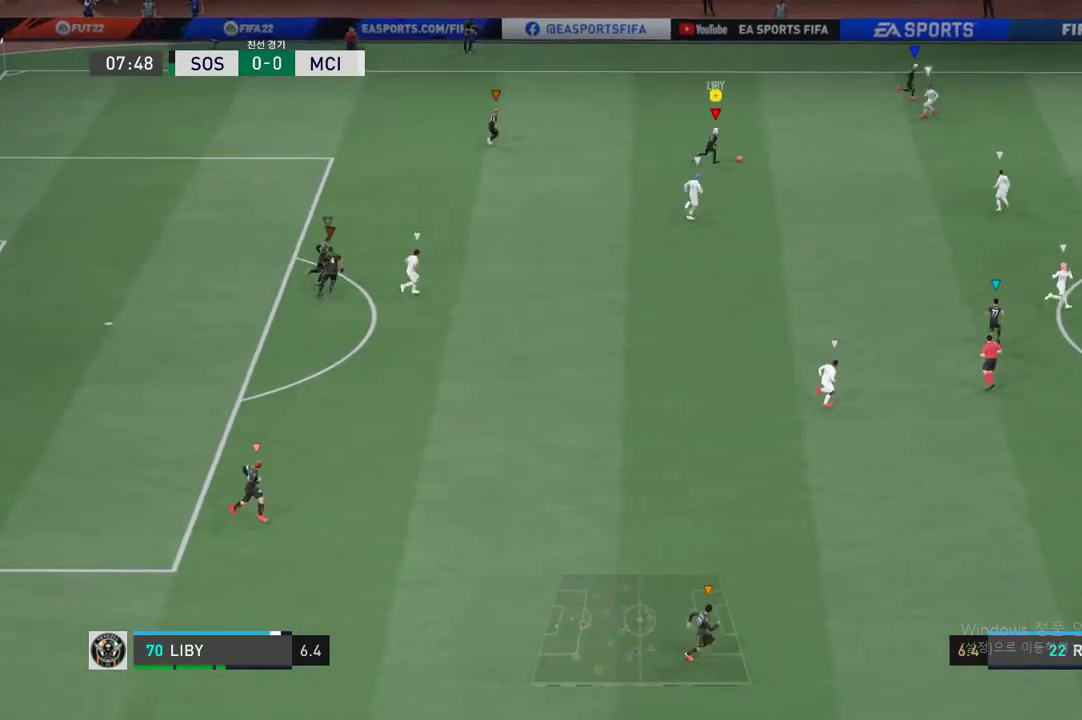
{"buttons": [], "left_stick": "right", "events": [[469, "left_stick", "right"]]}
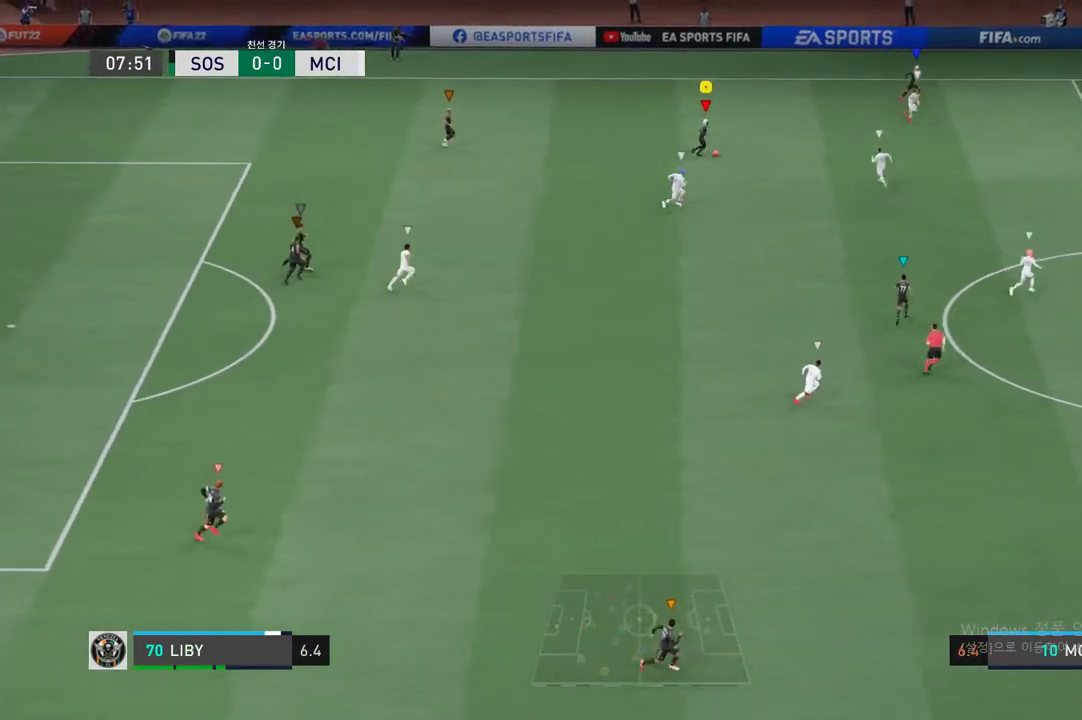
{"buttons": [], "left_stick": "up-left", "events": [[201, "left_stick", "center"], [469, "left_stick", "up-left"]]}
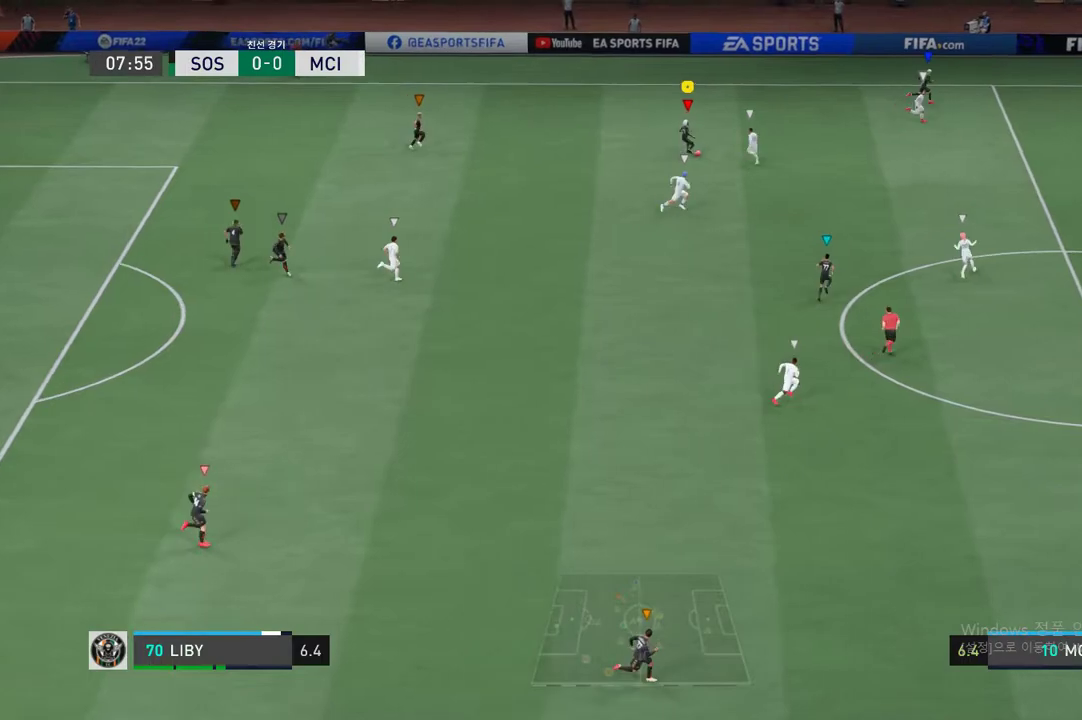
{"buttons": ["A"], "left_stick": "up-left", "events": [[402, "A", "down"]]}
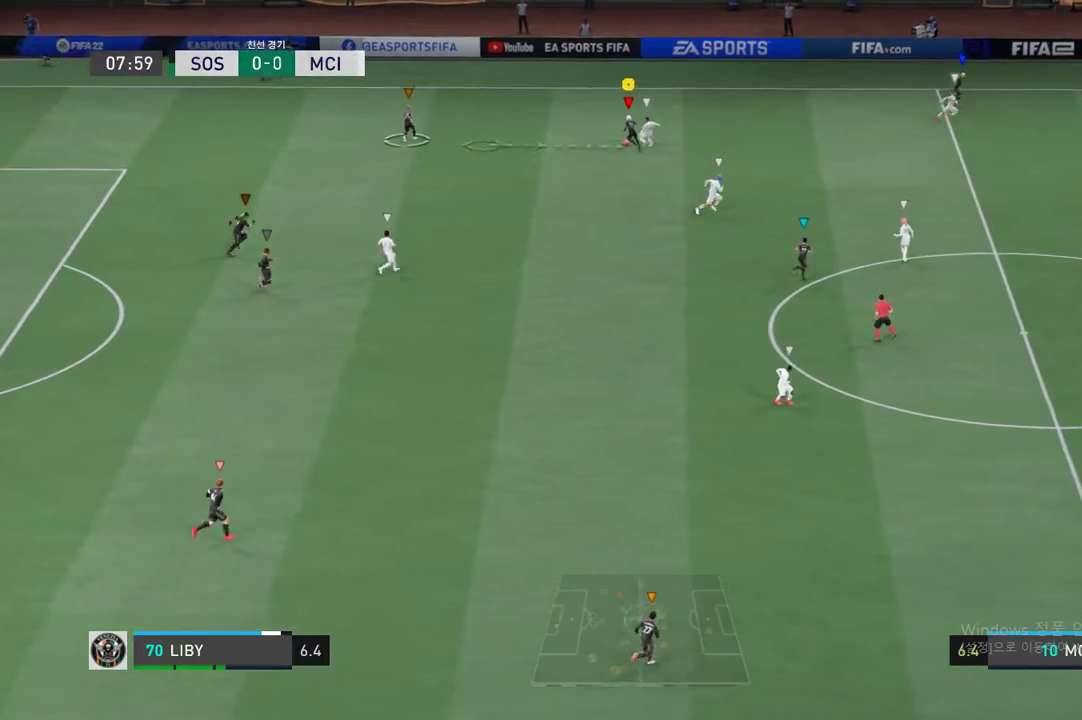
{"buttons": [], "left_stick": "down-left", "events": [[17, "A", "up"], [17, "left_stick", "down-left"]]}
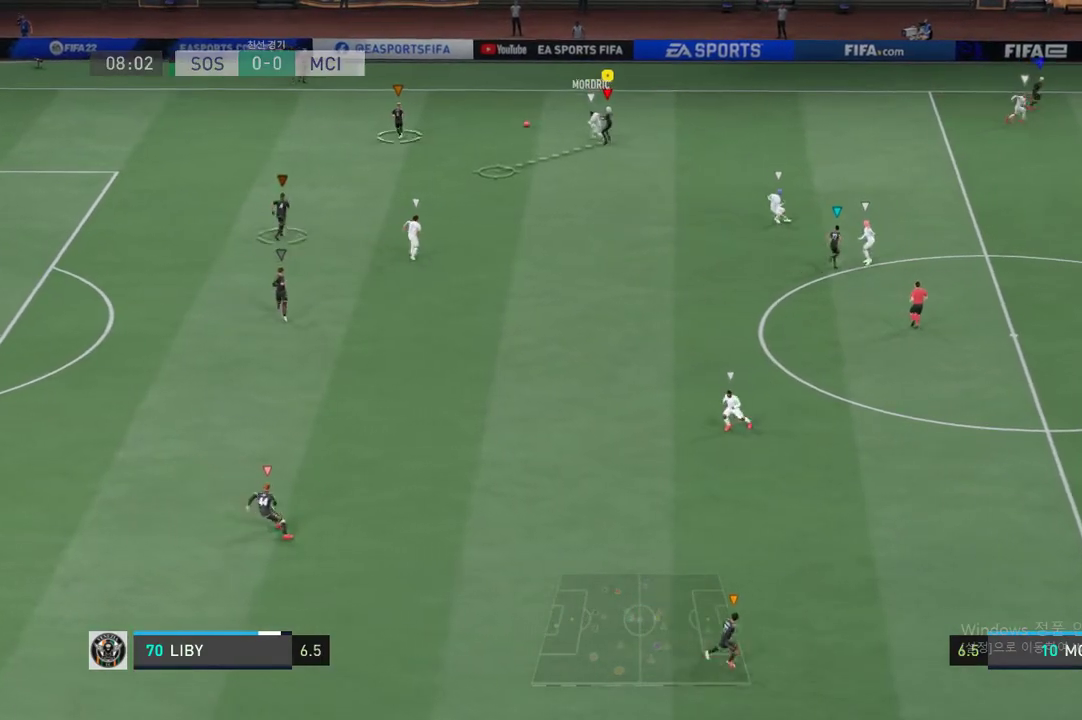
{"buttons": ["R2"], "left_stick": "down", "events": [[150, "left_stick", "down"], [452, "R2", "down"]]}
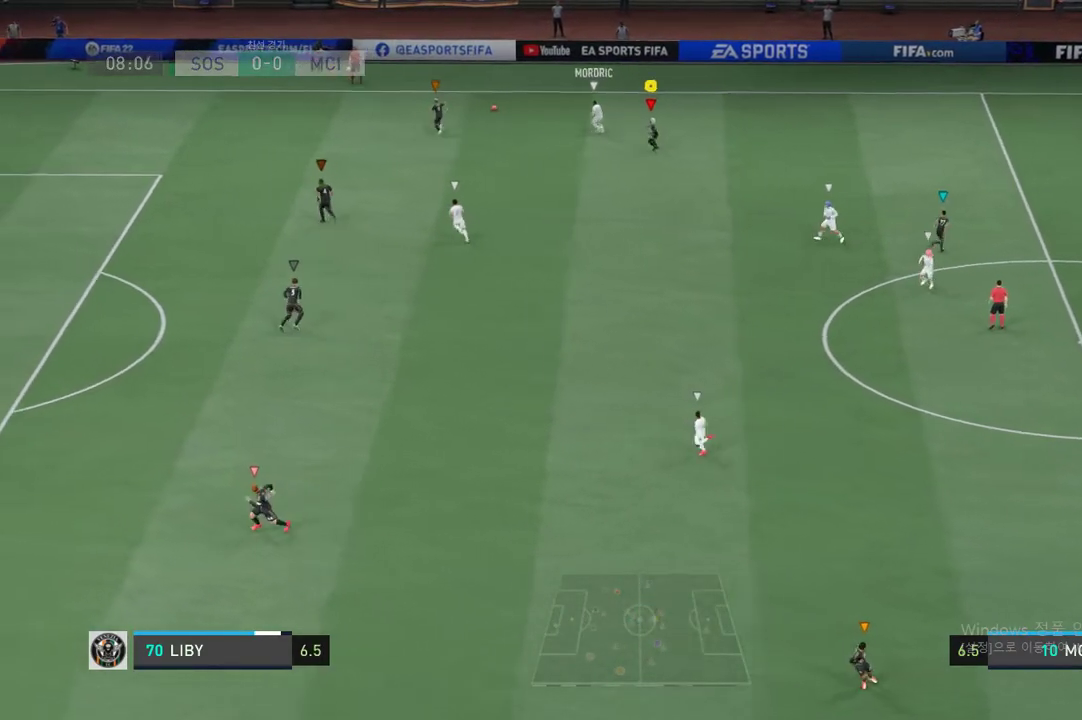
{"buttons": [], "left_stick": "down-left", "events": [[84, "left_stick", "down-left"], [134, "R2", "up"]]}
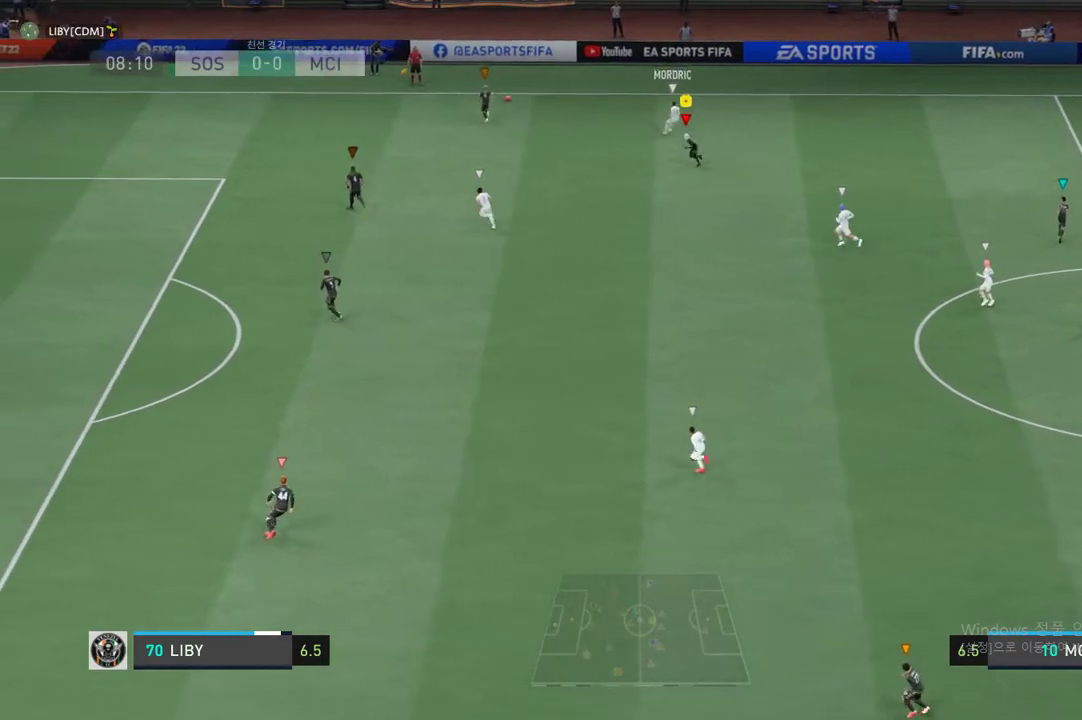
{"buttons": ["R2"], "left_stick": "down-left", "events": [[117, "R2", "down"]]}
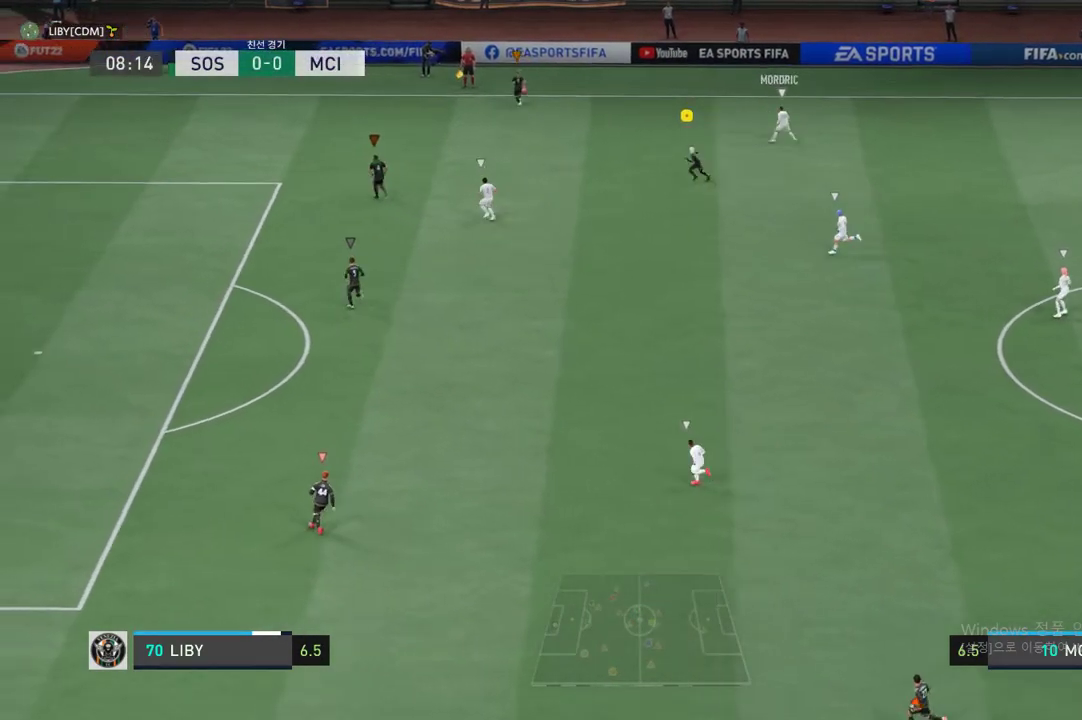
{"buttons": [], "left_stick": "center", "events": [[167, "R2", "up"], [352, "left_stick", "center"]]}
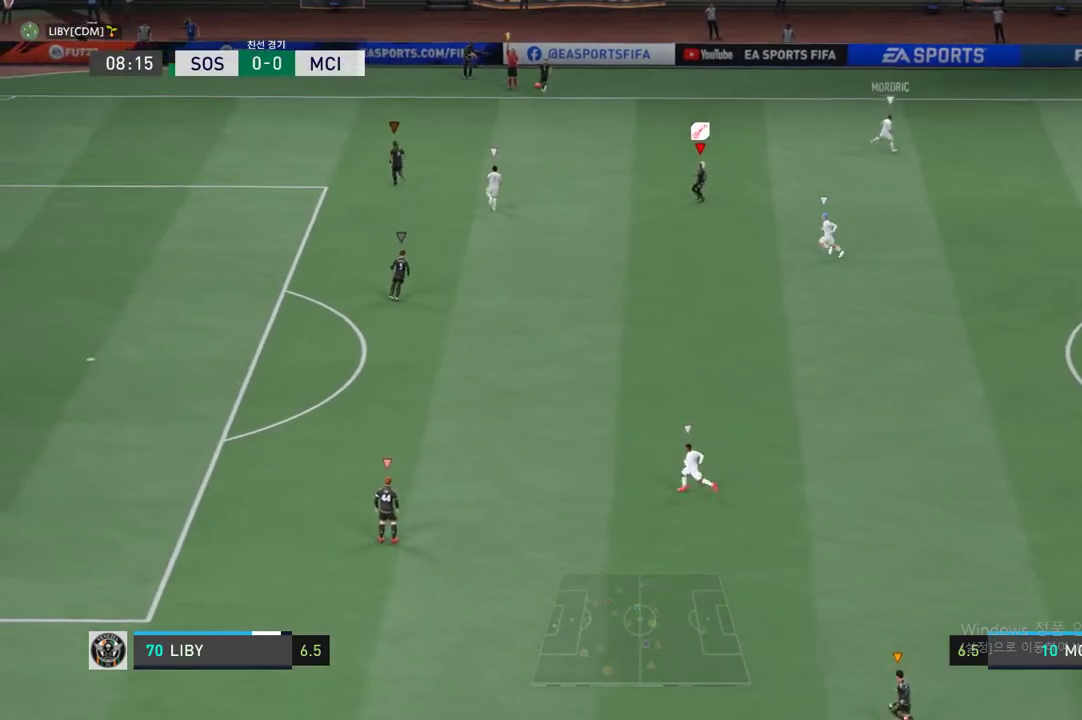
{"buttons": [], "left_stick": "center", "events": []}
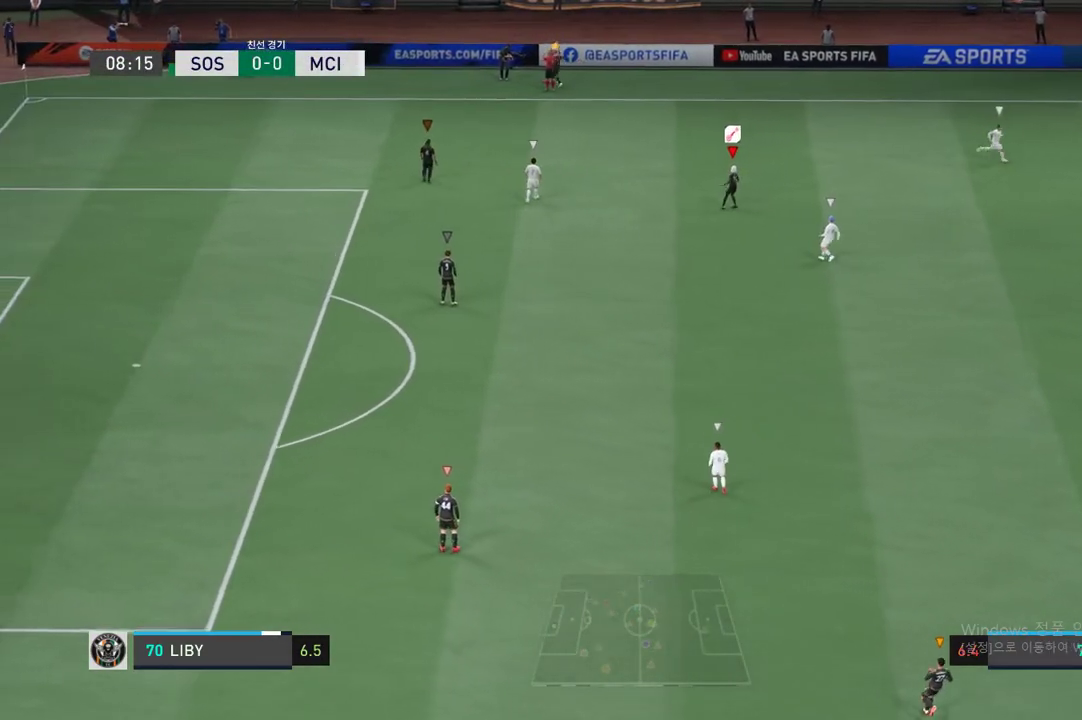
{"buttons": [], "left_stick": "center", "events": [[368, "left_stick", "up-right"], [485, "left_stick", "center"]]}
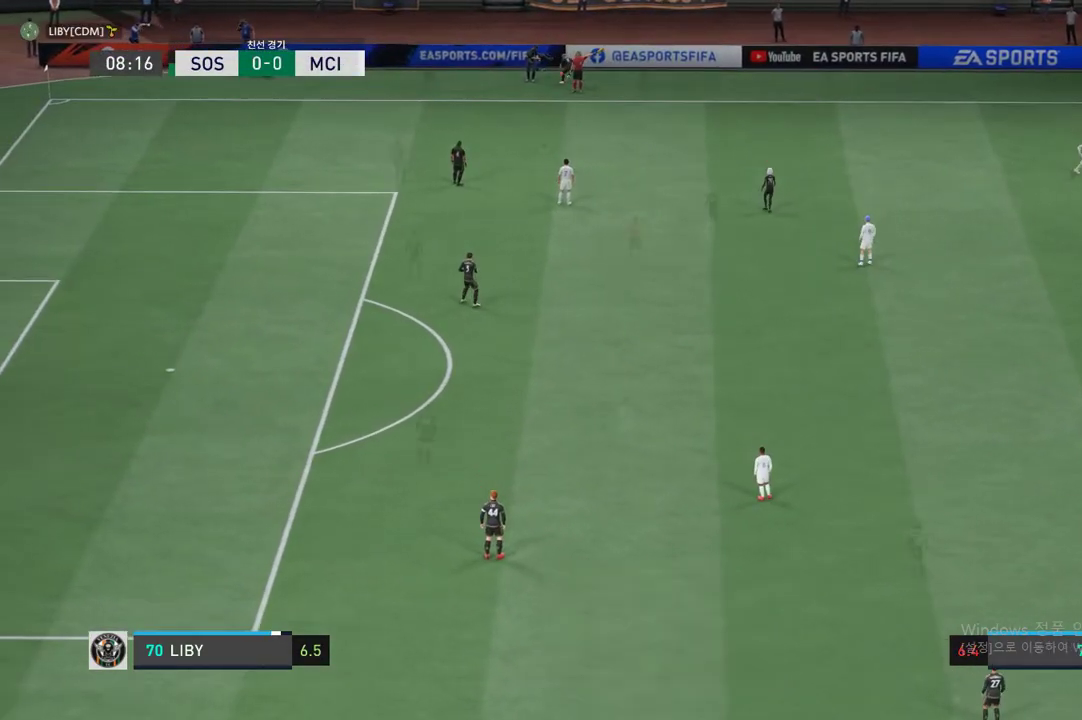
{"buttons": [], "left_stick": "up-right", "events": [[34, "left_stick", "up-right"]]}
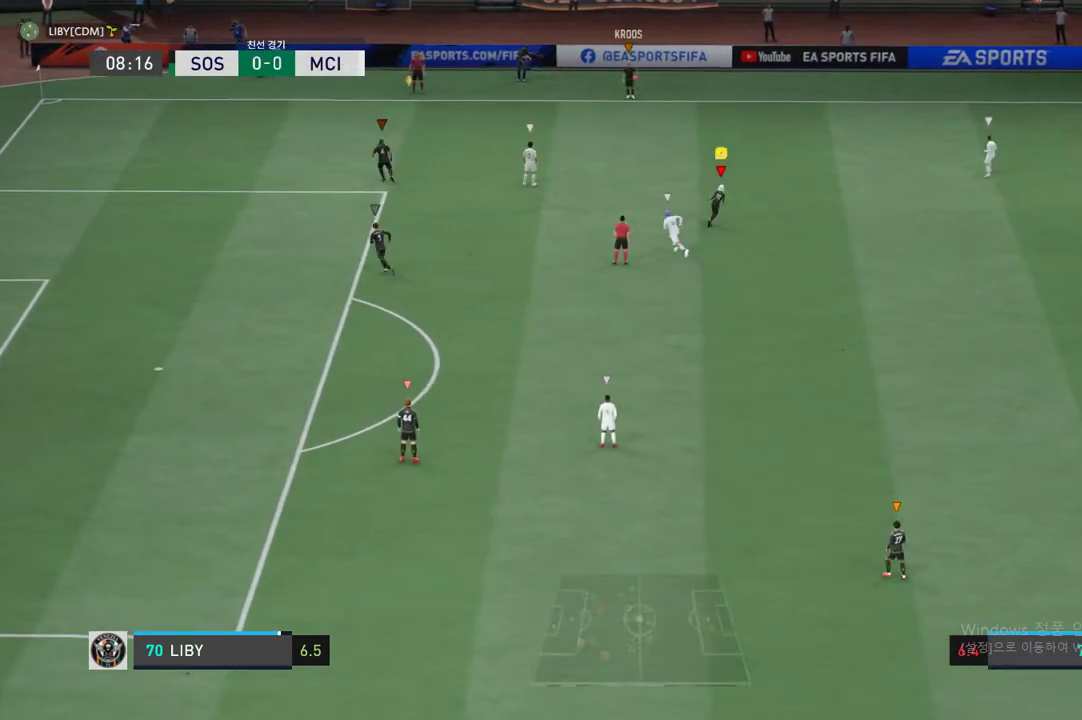
{"buttons": [], "left_stick": "up-right", "events": []}
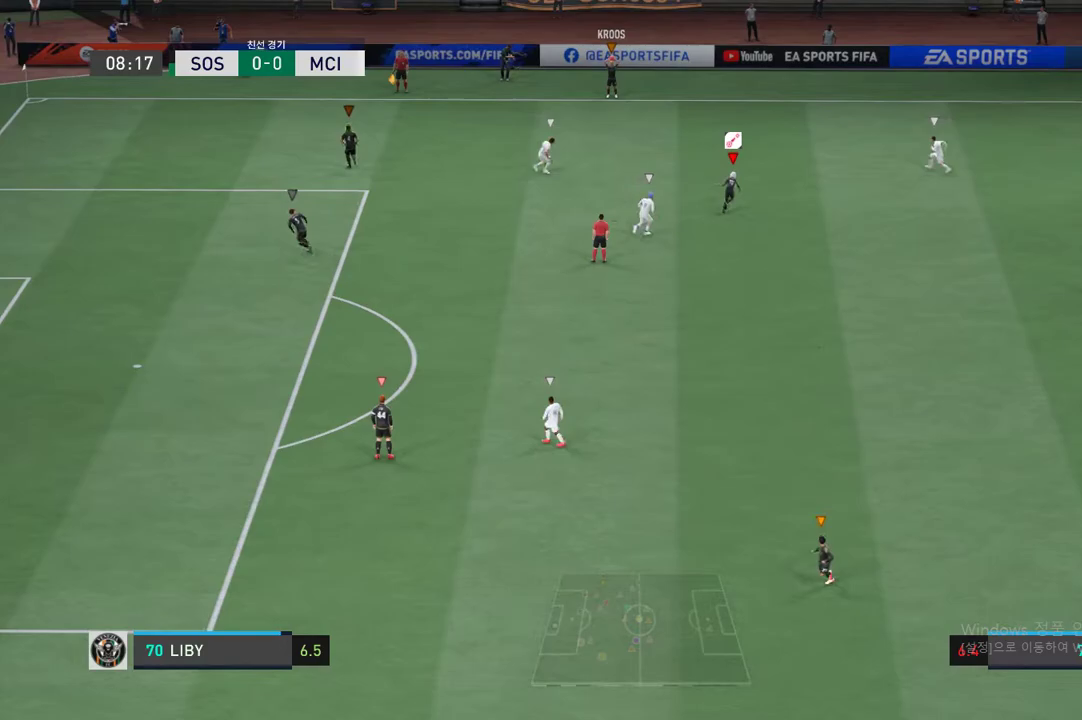
{"buttons": [], "left_stick": "up", "events": [[67, "left_stick", "up"]]}
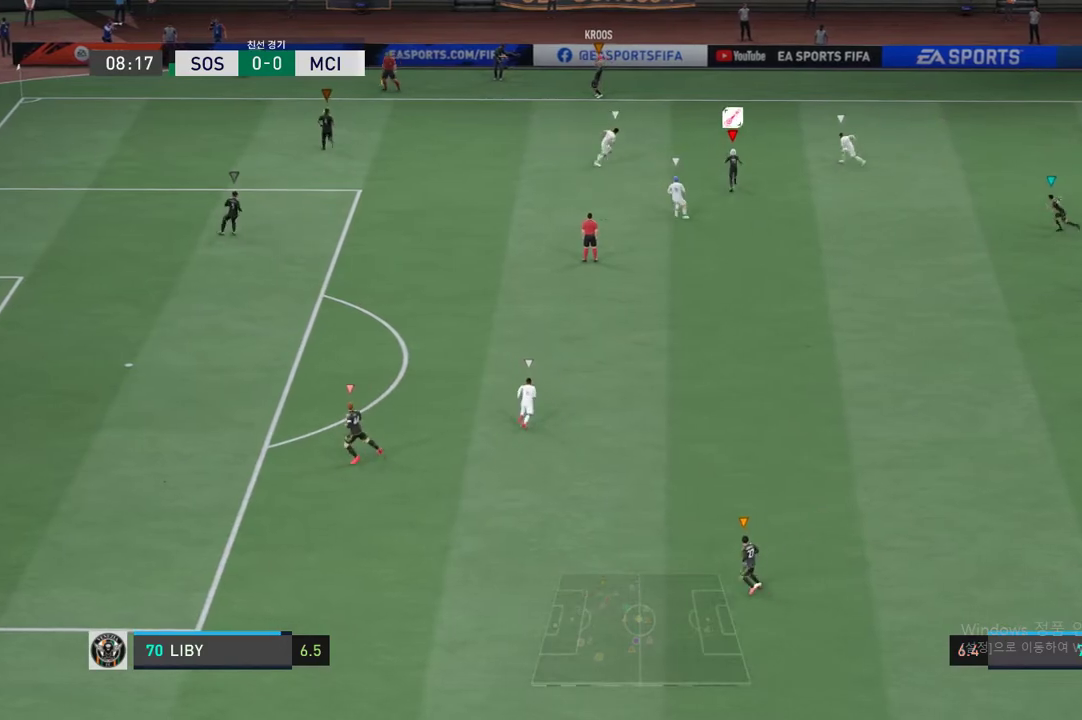
{"buttons": [], "left_stick": "up", "events": []}
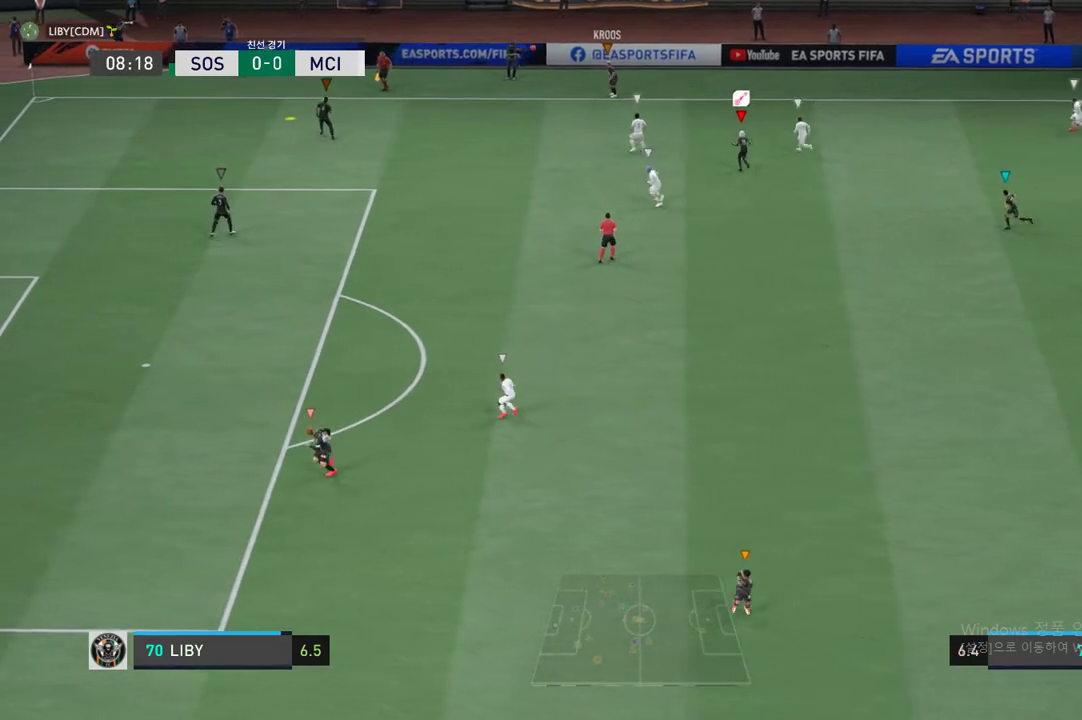
{"buttons": ["R2"], "left_stick": "down-left", "events": [[117, "left_stick", "up-left"], [218, "left_stick", "left"], [318, "left_stick", "down-left"], [369, "R2", "down"]]}
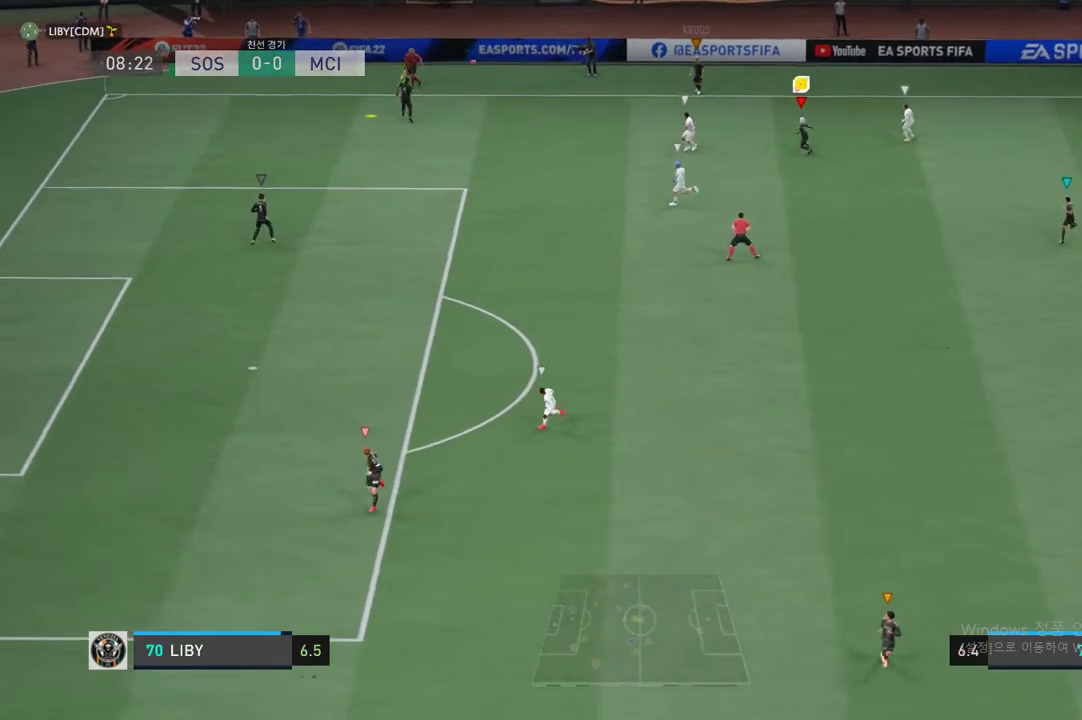
{"buttons": ["R2"], "left_stick": "down", "events": [[83, "left_stick", "down"]]}
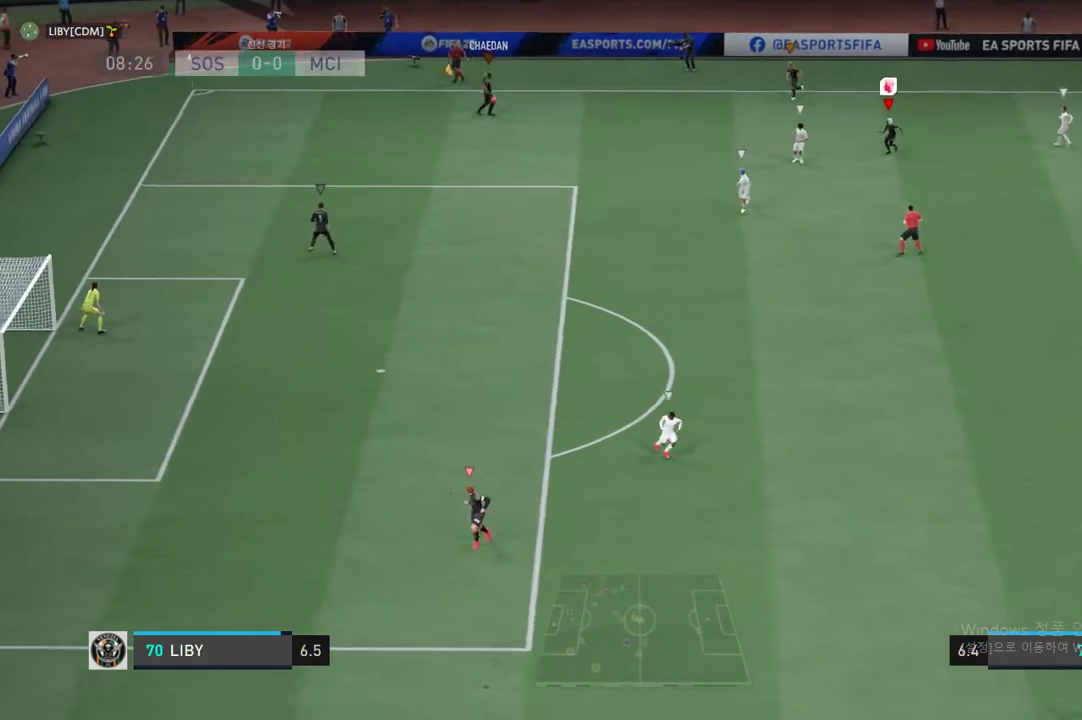
{"buttons": ["R2"], "left_stick": "down", "events": []}
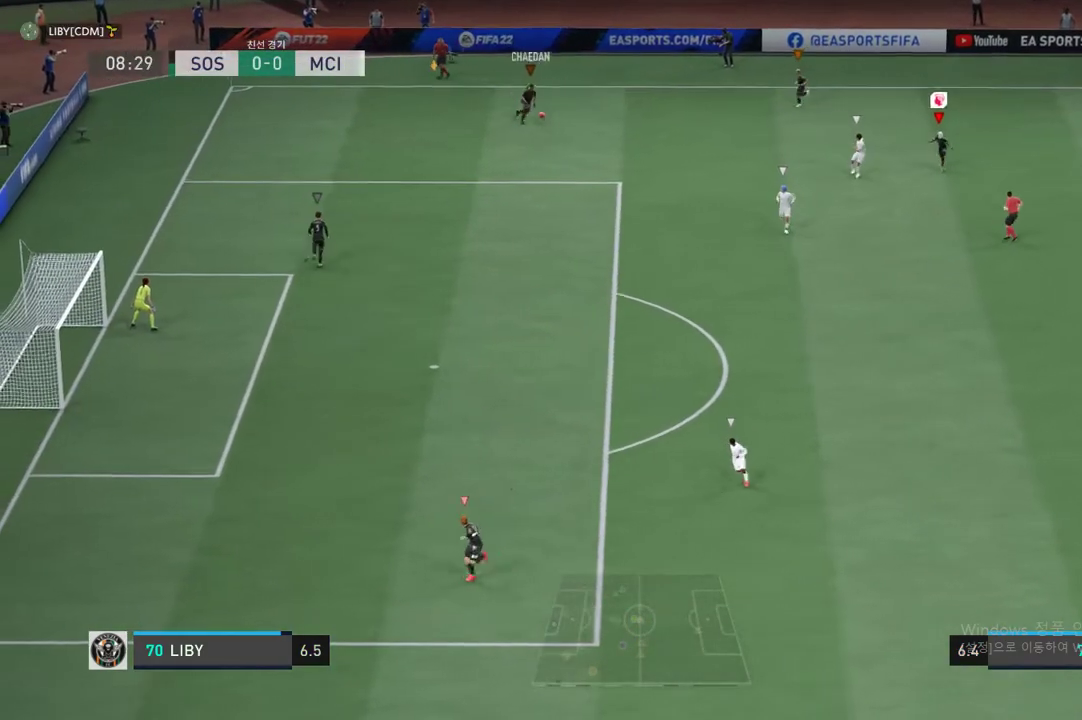
{"buttons": [], "left_stick": "down-left", "events": [[134, "left_stick", "down-left"], [486, "R2", "up"]]}
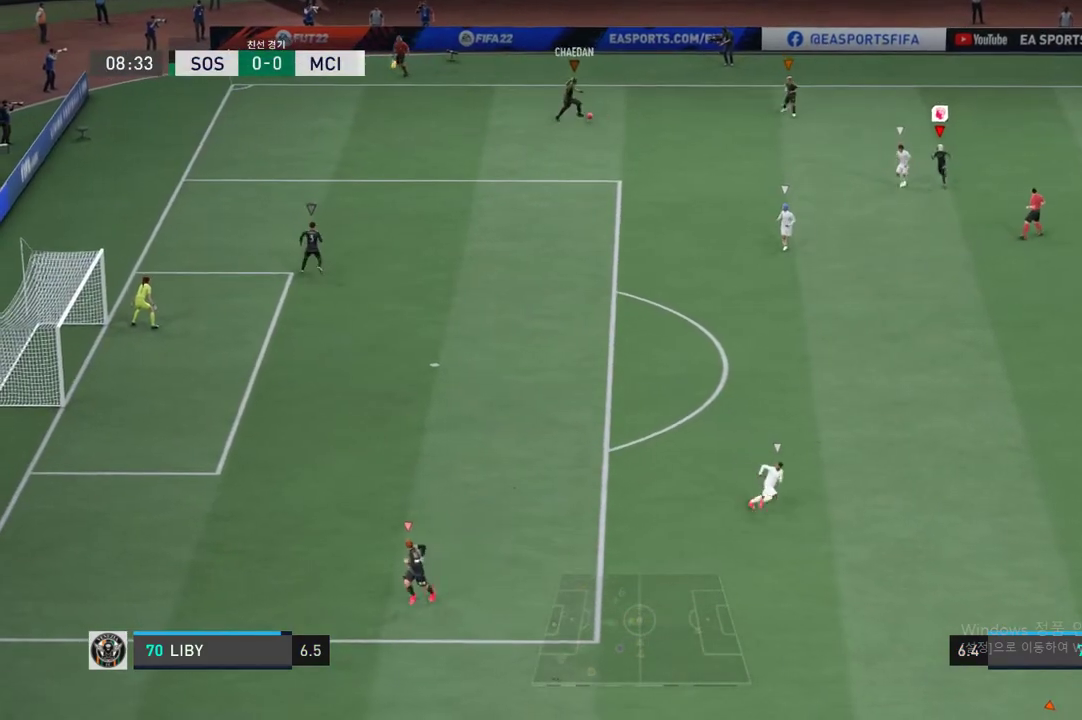
{"buttons": ["R2"], "left_stick": "down", "events": [[100, "R2", "down"], [502, "left_stick", "down"]]}
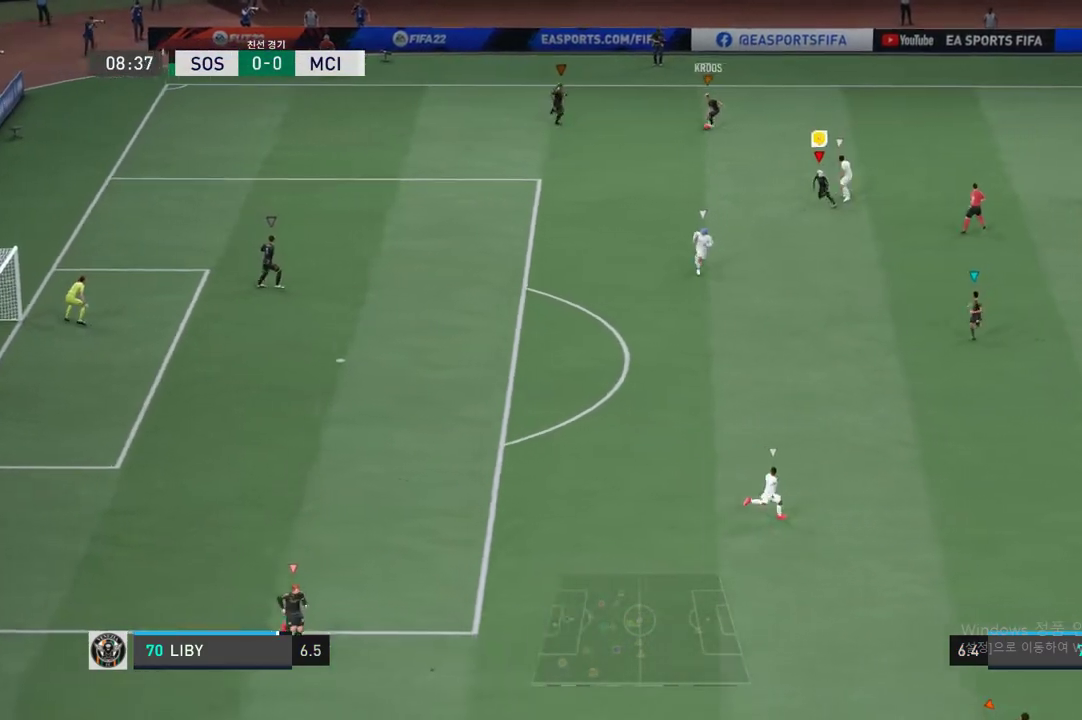
{"buttons": ["R2"], "left_stick": "down-right", "events": [[352, "left_stick", "down-right"]]}